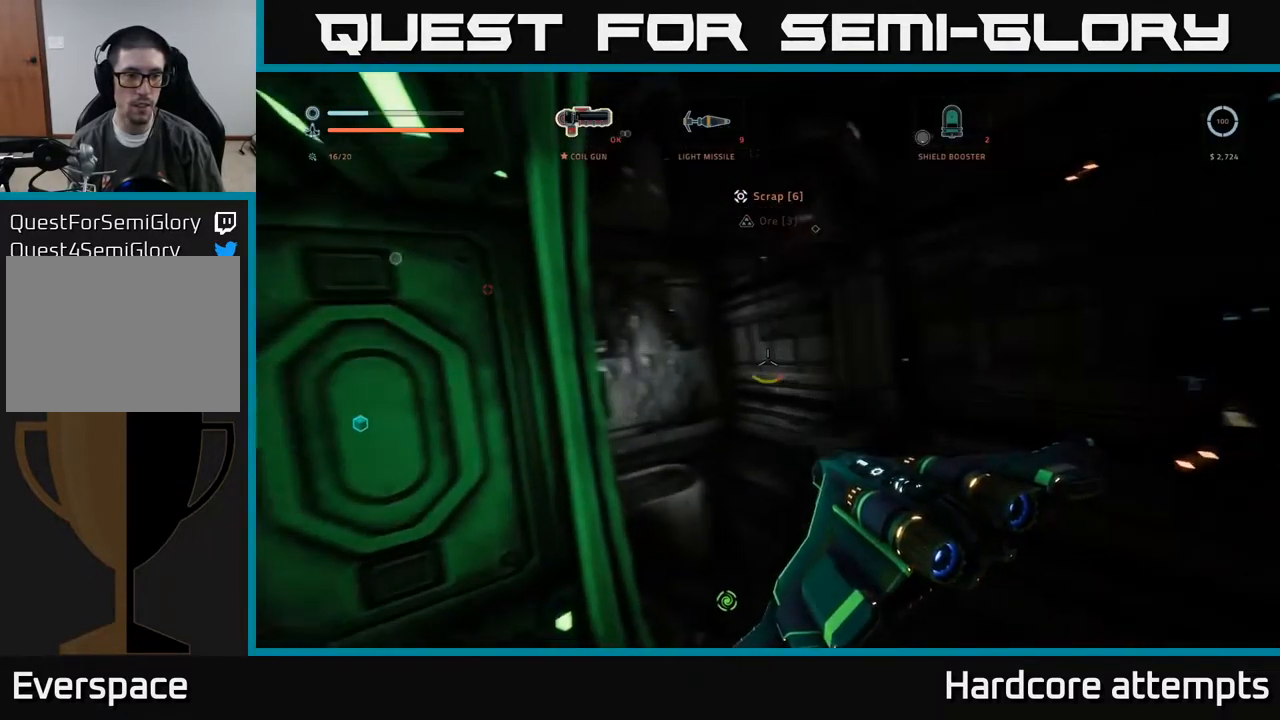
Gameplay with a controller (Xbox layout); each line is a JSON object with the inputs held at the frame after it. "events" lists button and stick changes between this image and that frame as [ms after this image, input, new state], when the widget could be followed in between.
{"buttons": [], "left_stick": "up-left", "right_stick": "center", "events": [[167, "right_stick", "center"], [367, "left_stick", "up-left"]]}
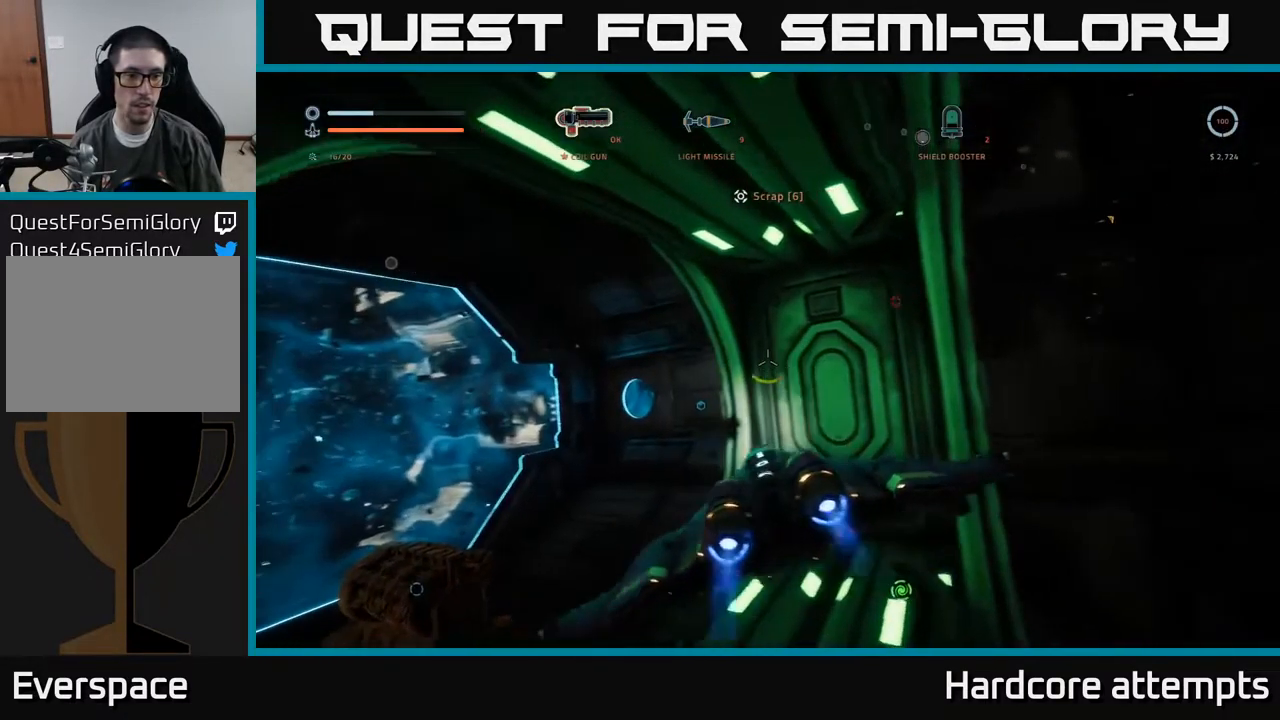
{"buttons": [], "left_stick": "up-left", "right_stick": "center", "events": [[17, "right_stick", "down"], [84, "left_stick", "up"], [200, "left_stick", "up-left"], [217, "right_stick", "down-right"], [317, "right_stick", "center"]]}
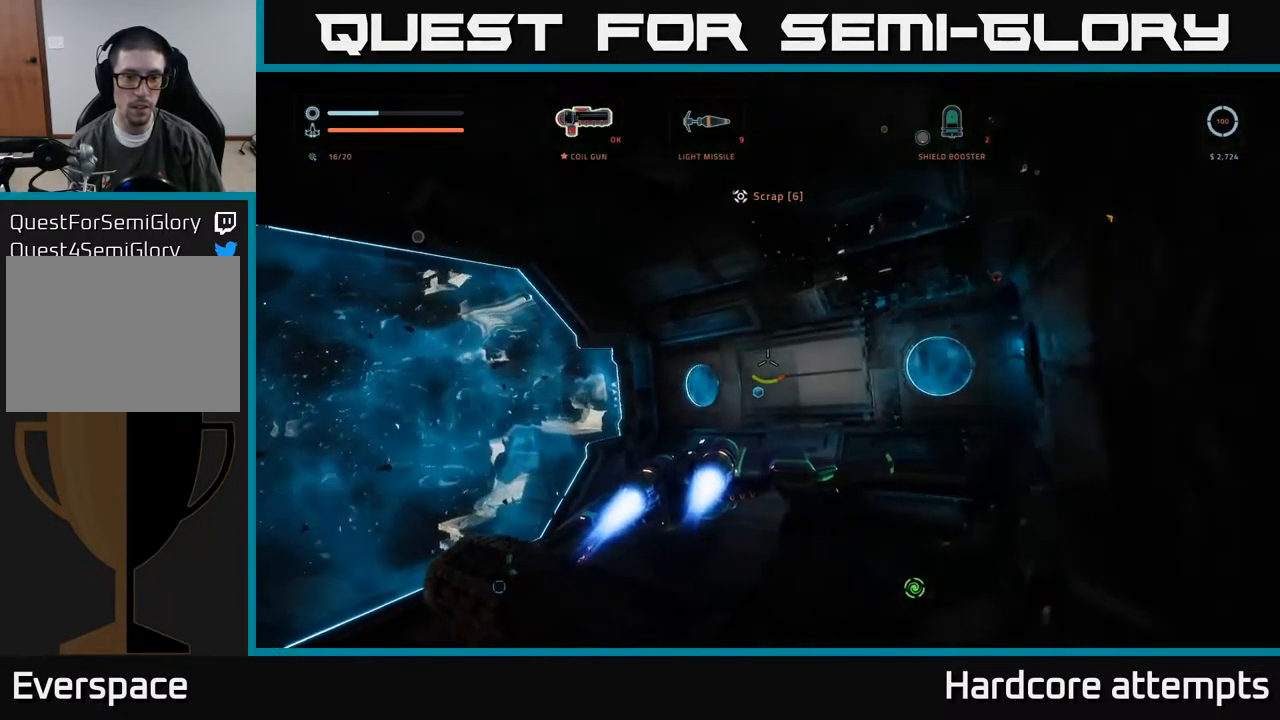
{"buttons": ["X"], "left_stick": "left", "right_stick": "down-left", "events": [[251, "left_stick", "center"], [301, "right_stick", "down"], [451, "X", "down"], [451, "right_stick", "down-left"], [484, "left_stick", "left"]]}
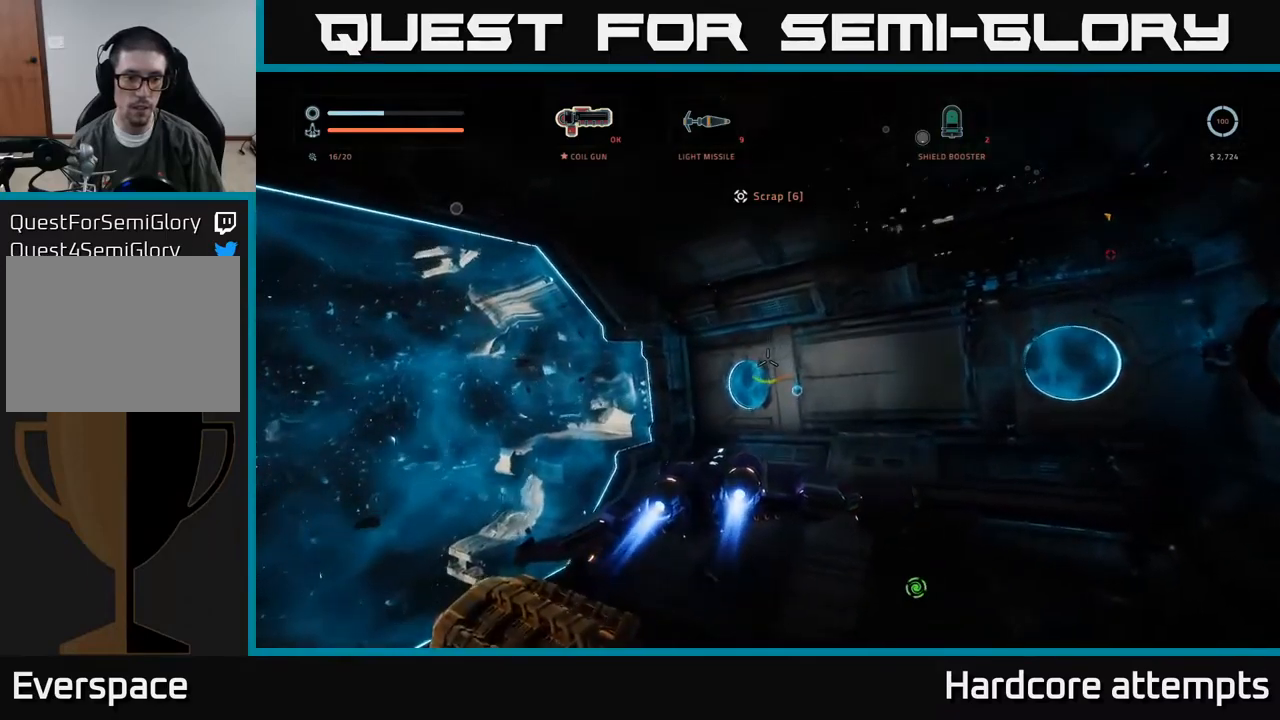
{"buttons": ["X"], "left_stick": "right", "right_stick": "center", "events": [[267, "left_stick", "center"], [317, "right_stick", "center"], [333, "X", "up"], [367, "left_stick", "right"], [483, "X", "down"]]}
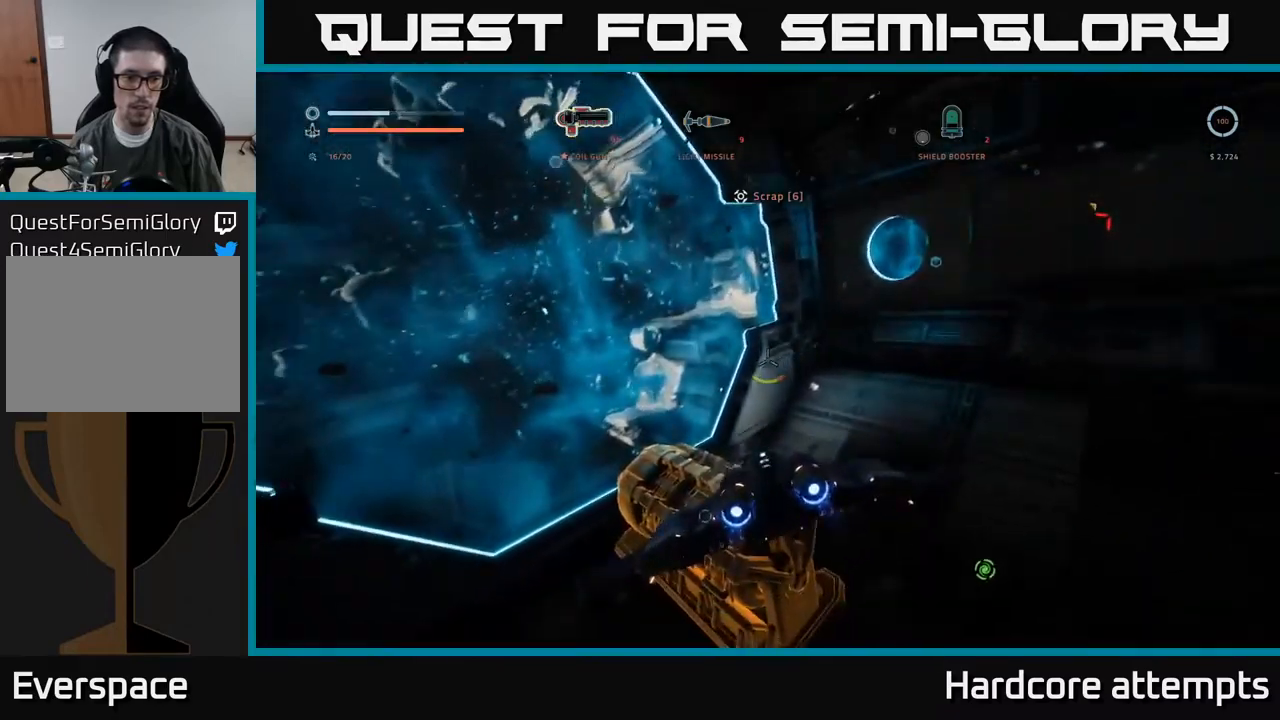
{"buttons": ["R2"], "left_stick": "down-left", "right_stick": "center", "events": [[33, "B", "down"], [167, "B", "up"], [183, "left_stick", "up"], [233, "right_stick", "down"], [267, "left_stick", "up-left"], [417, "X", "up"], [467, "R2", "down"], [467, "left_stick", "down-left"], [500, "right_stick", "center"]]}
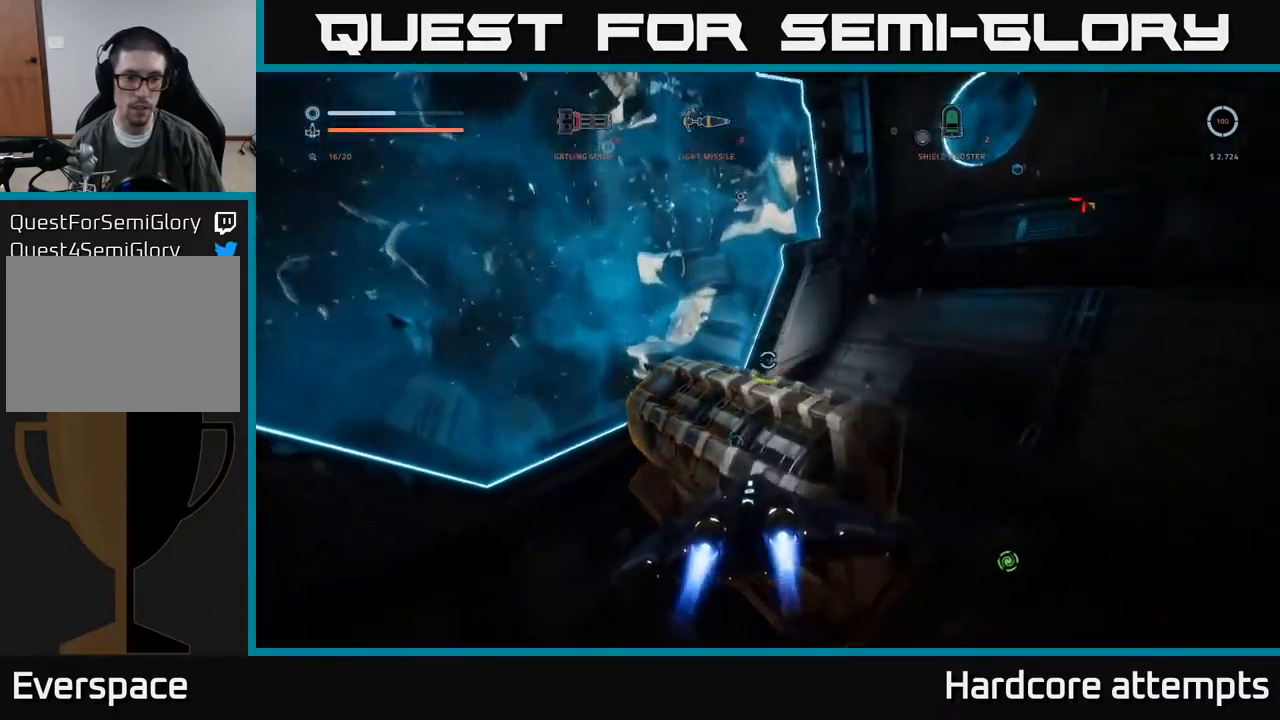
{"buttons": ["R2"], "left_stick": "down", "right_stick": "up-right", "events": [[50, "left_stick", "down"], [233, "right_stick", "up-right"]]}
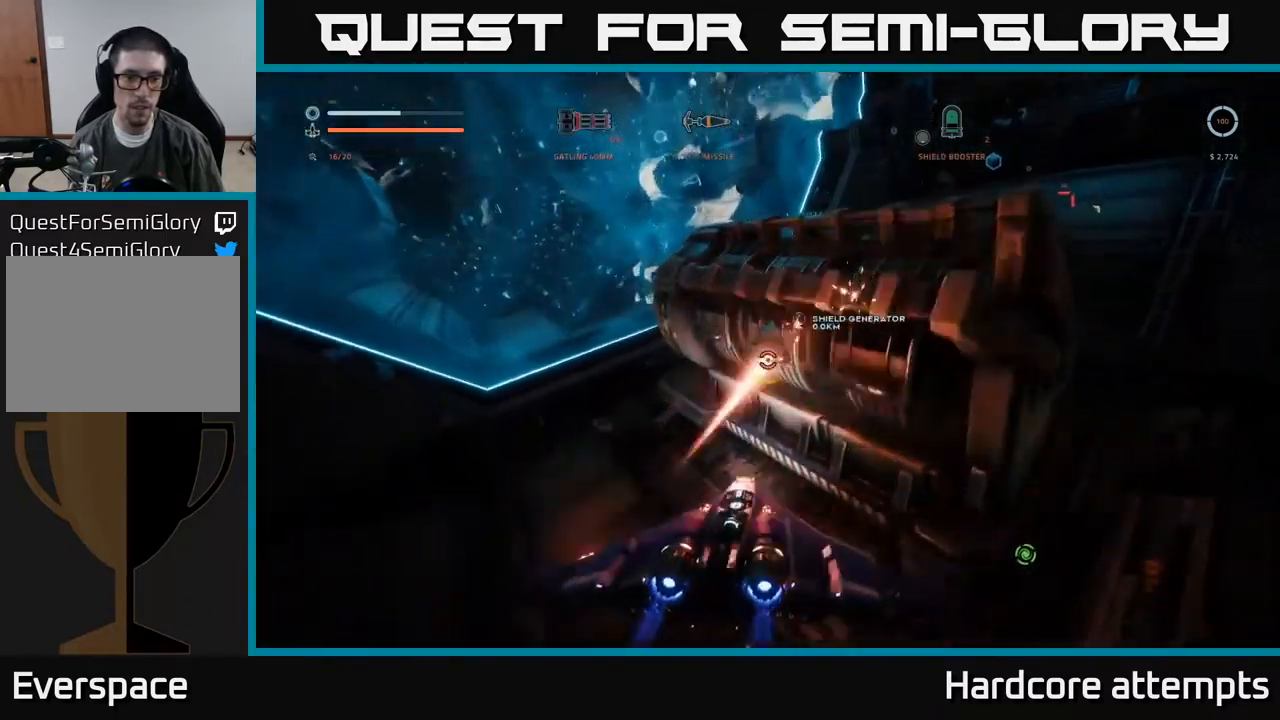
{"buttons": ["A", "R2"], "left_stick": "right", "right_stick": "down", "events": [[167, "A", "down"], [200, "right_stick", "center"], [467, "right_stick", "down"], [500, "left_stick", "right"]]}
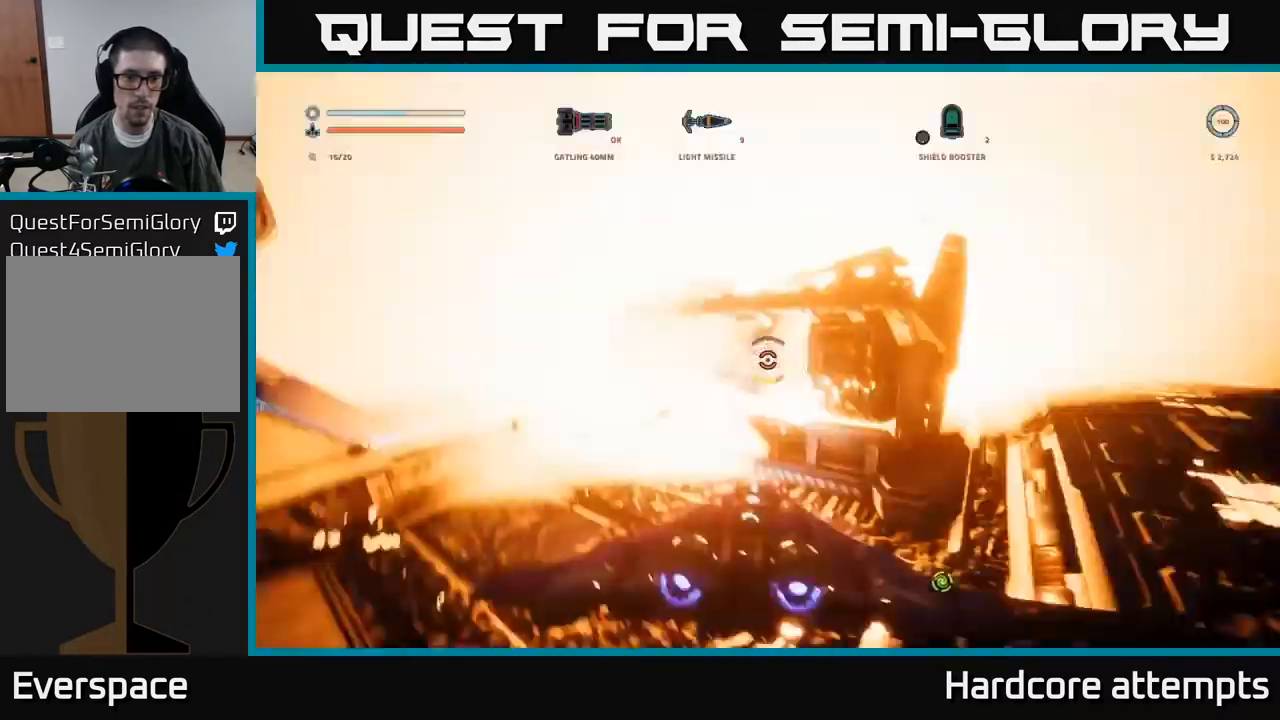
{"buttons": ["A"], "left_stick": "up-right", "right_stick": "up-right", "events": [[17, "A", "up"], [83, "left_stick", "up-right"], [100, "A", "down"], [100, "right_stick", "center"], [233, "R2", "up"], [317, "right_stick", "up-right"]]}
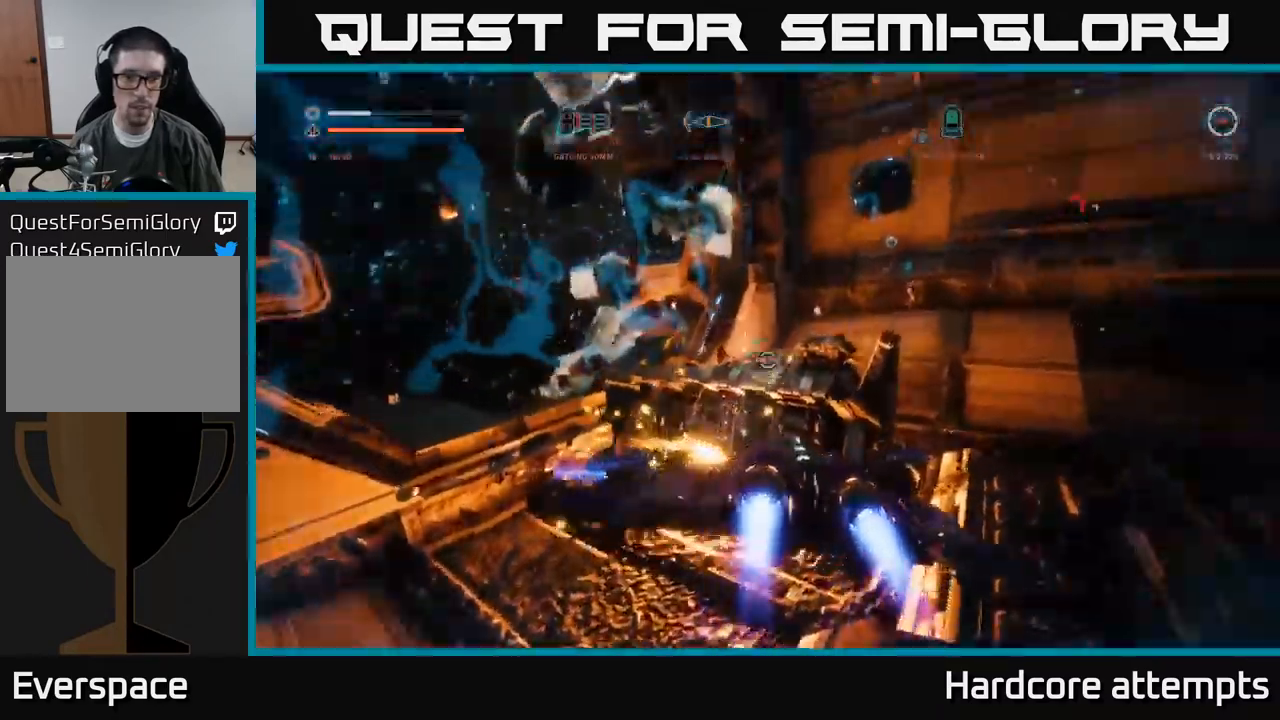
{"buttons": [], "left_stick": "up", "right_stick": "down-right", "events": [[150, "A", "up"], [167, "left_stick", "up-left"], [183, "right_stick", "center"], [367, "left_stick", "up"], [467, "right_stick", "down-right"]]}
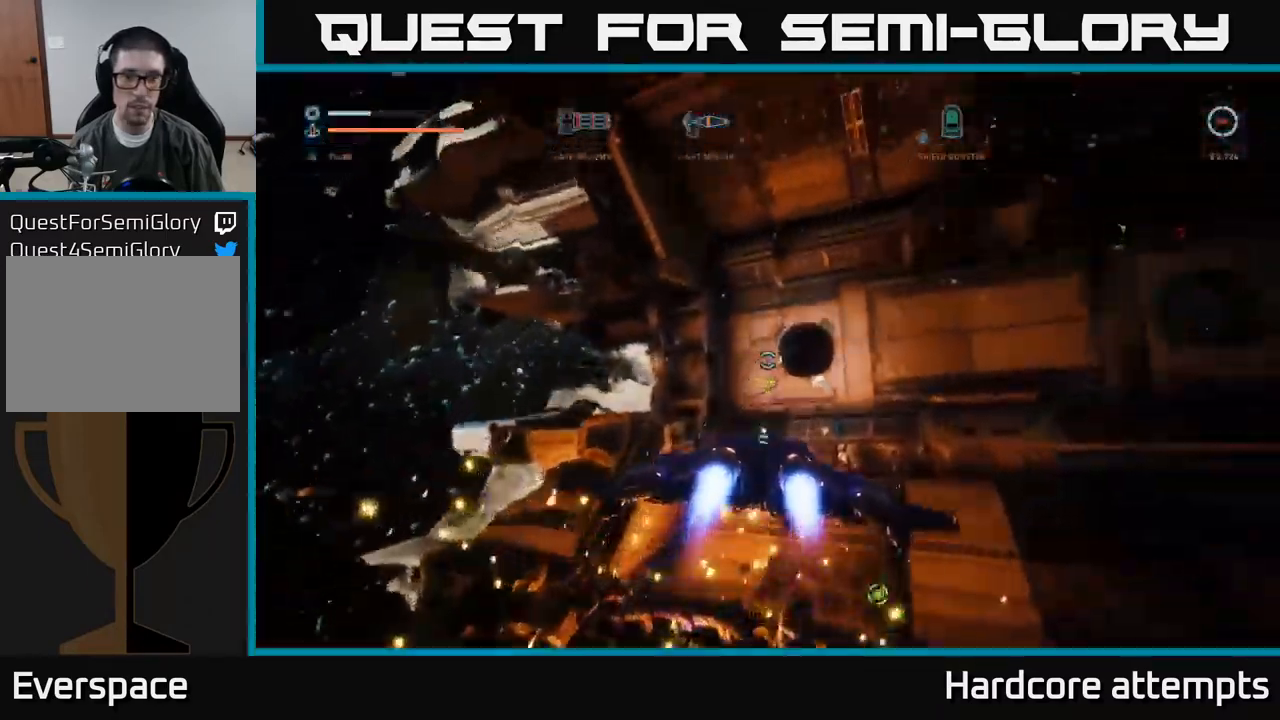
{"buttons": [], "left_stick": "up-left", "right_stick": "center", "events": [[167, "left_stick", "up-right"], [267, "right_stick", "center"], [317, "left_stick", "up"], [367, "B", "down"], [417, "left_stick", "up-left"], [450, "B", "up"]]}
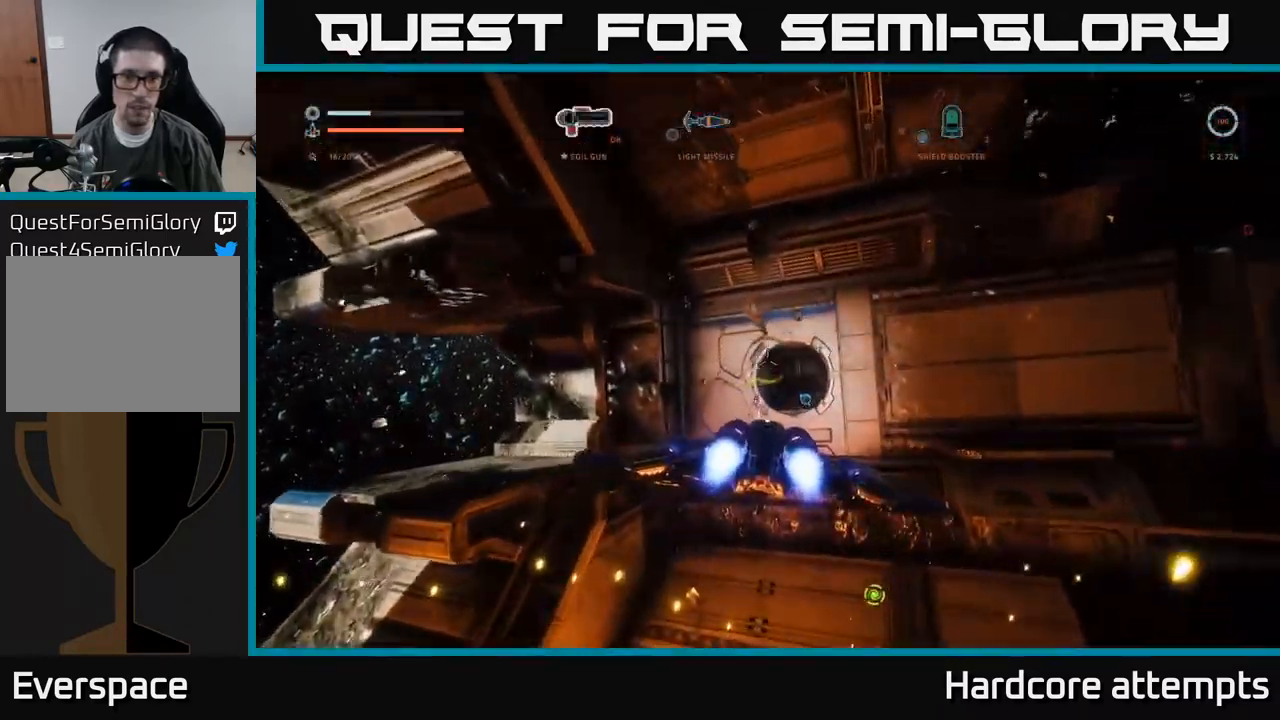
{"buttons": ["X"], "left_stick": "up-right", "right_stick": "down", "events": [[17, "right_stick", "down-right"], [200, "left_stick", "center"], [267, "right_stick", "center"], [467, "X", "down"], [483, "left_stick", "up-right"], [500, "right_stick", "down"]]}
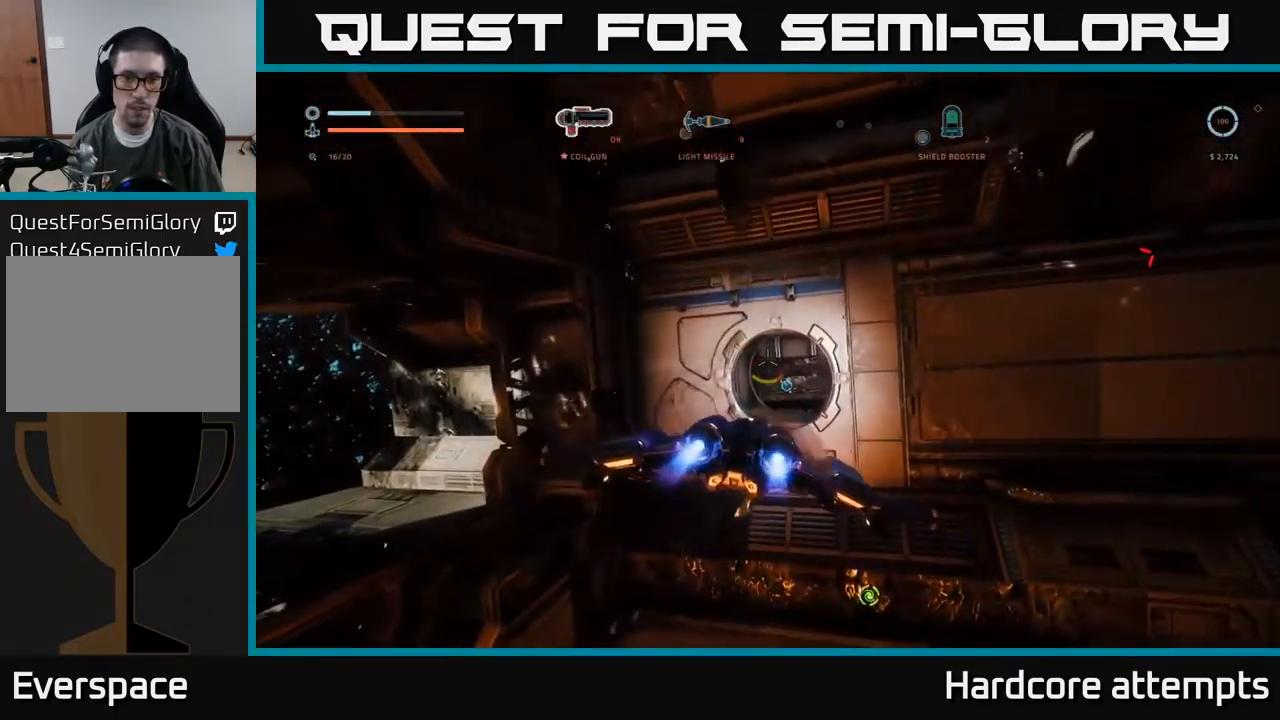
{"buttons": ["R2"], "left_stick": "up-left", "right_stick": "down", "events": [[50, "right_stick", "down-right"], [133, "X", "up"], [150, "right_stick", "center"], [350, "right_stick", "up-right"], [450, "left_stick", "up-left"], [467, "R2", "down"], [500, "right_stick", "down"]]}
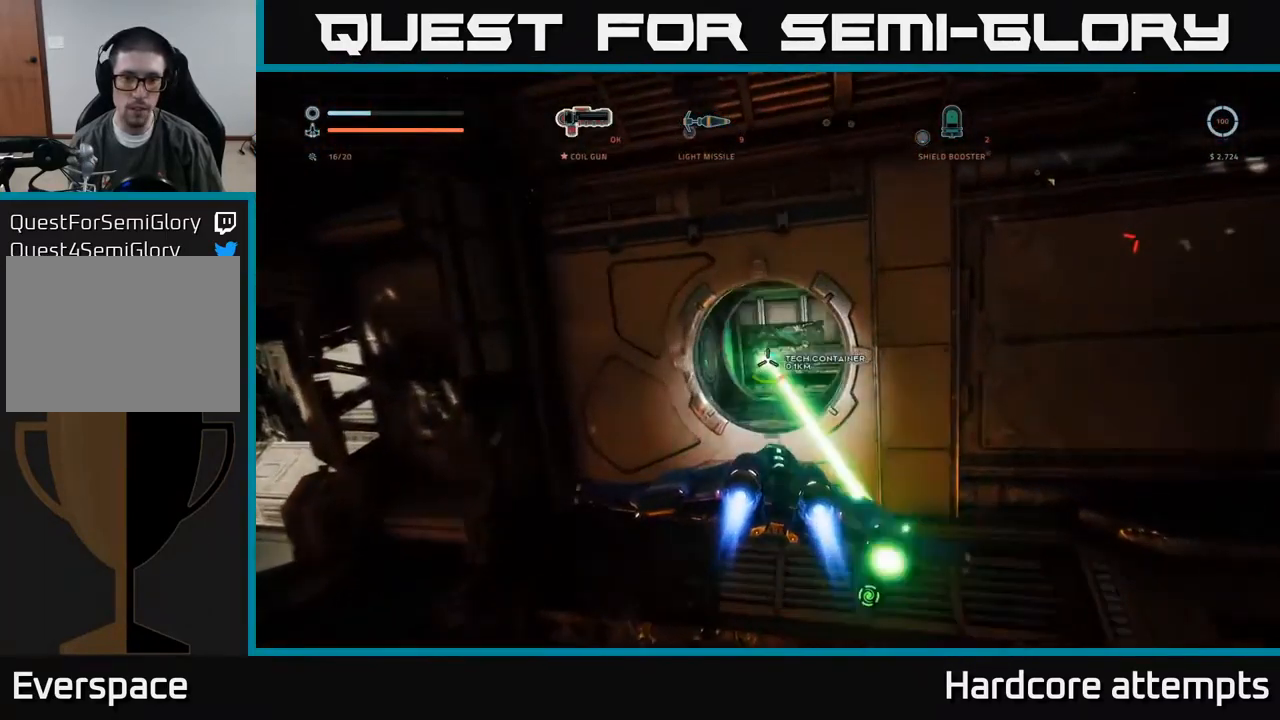
{"buttons": [], "left_stick": "up", "right_stick": "center", "events": [[17, "right_stick", "center"], [33, "R2", "up"], [183, "A", "down"], [217, "left_stick", "center"], [266, "A", "up"], [349, "right_stick", "down-left"], [416, "R2", "down"], [483, "right_stick", "center"], [516, "R2", "up"], [516, "left_stick", "up"]]}
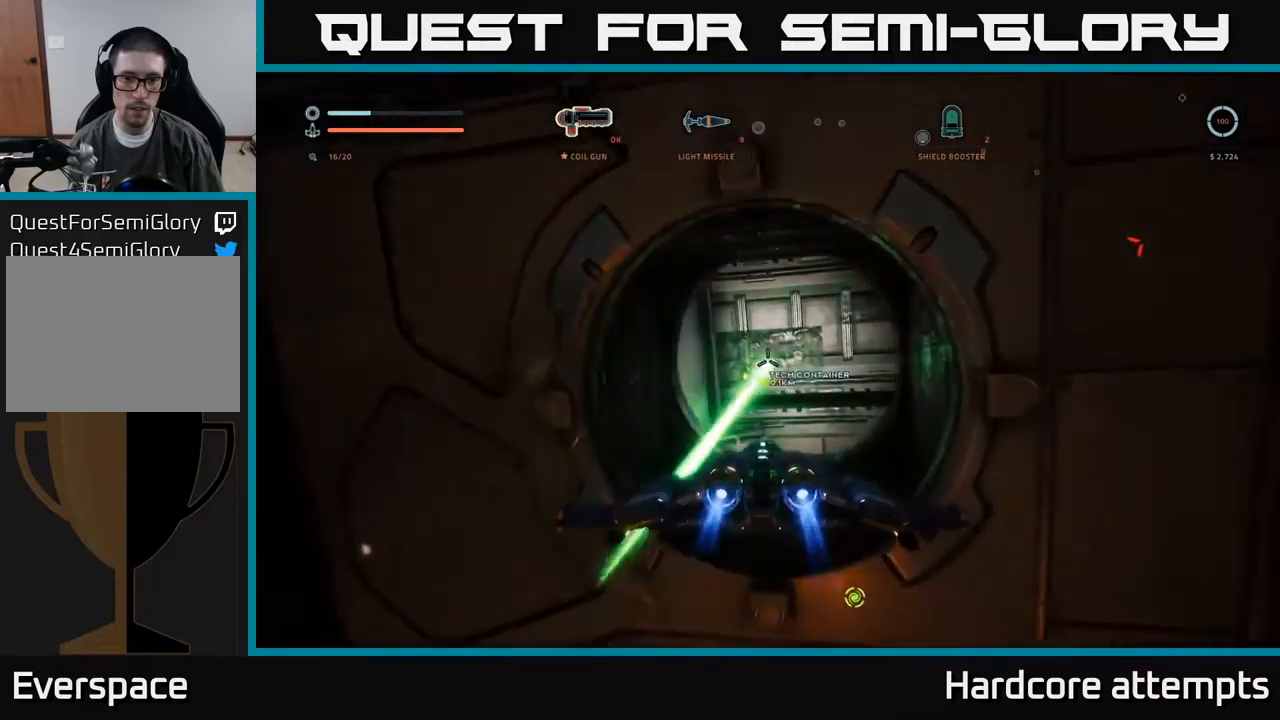
{"buttons": [], "left_stick": "up", "right_stick": "center", "events": [[100, "right_stick", "down"], [233, "right_stick", "center"], [267, "R2", "down"], [300, "left_stick", "center"], [333, "R2", "up"], [433, "left_stick", "up"]]}
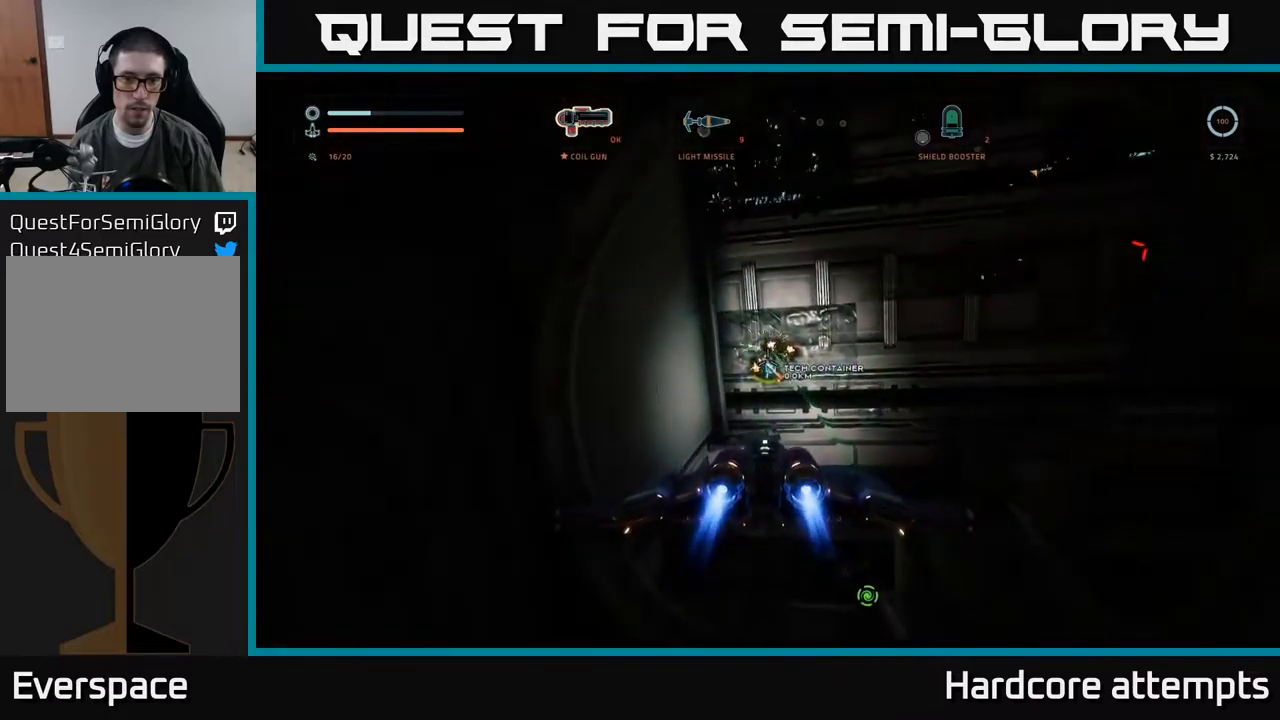
{"buttons": [], "left_stick": "center", "right_stick": "center", "events": [[67, "right_stick", "down"], [117, "R2", "down"], [200, "R2", "up"], [200, "left_stick", "center"], [200, "right_stick", "center"]]}
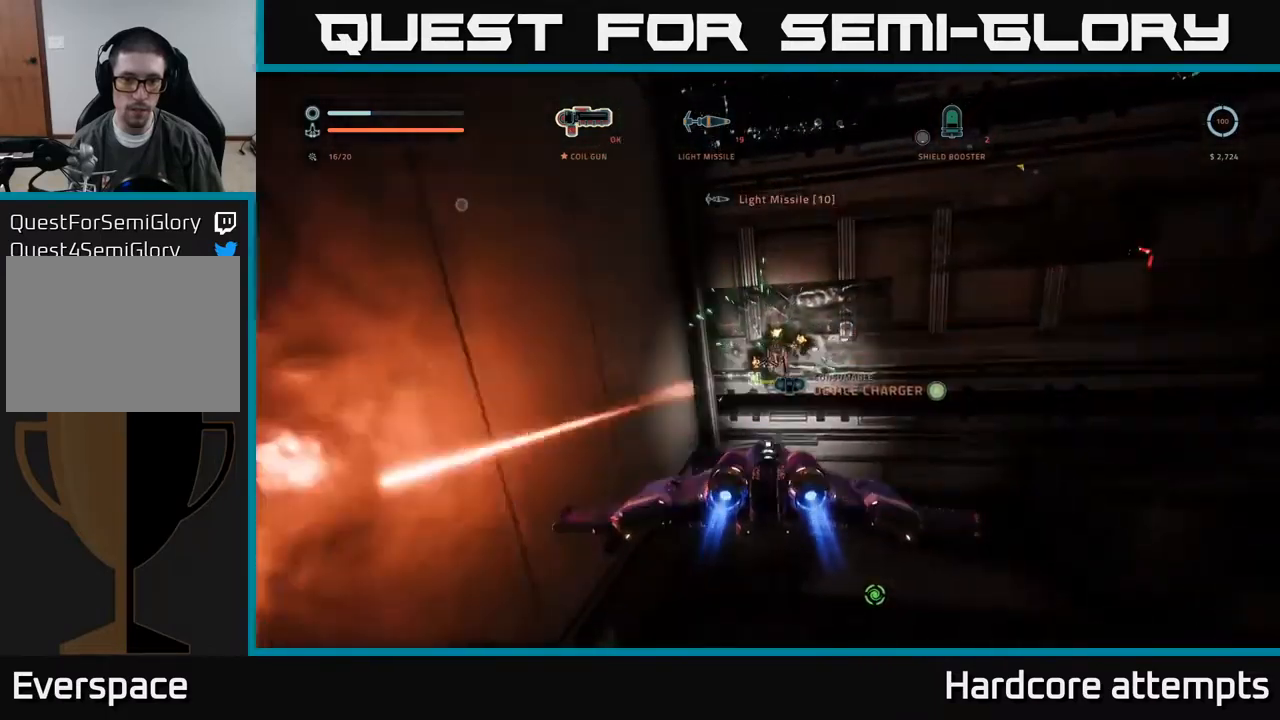
{"buttons": [], "left_stick": "center", "right_stick": "right", "events": [[33, "right_stick", "right"]]}
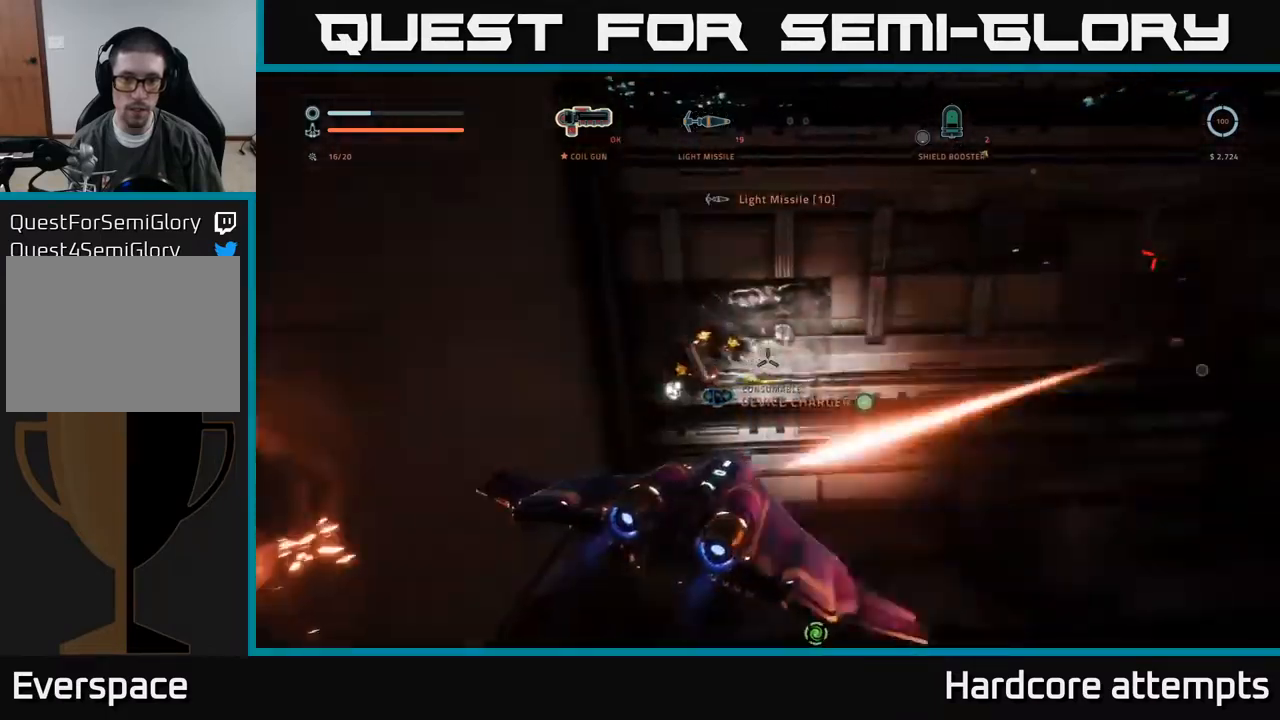
{"buttons": [], "left_stick": "left", "right_stick": "up", "events": [[433, "left_stick", "left"], [450, "right_stick", "up"]]}
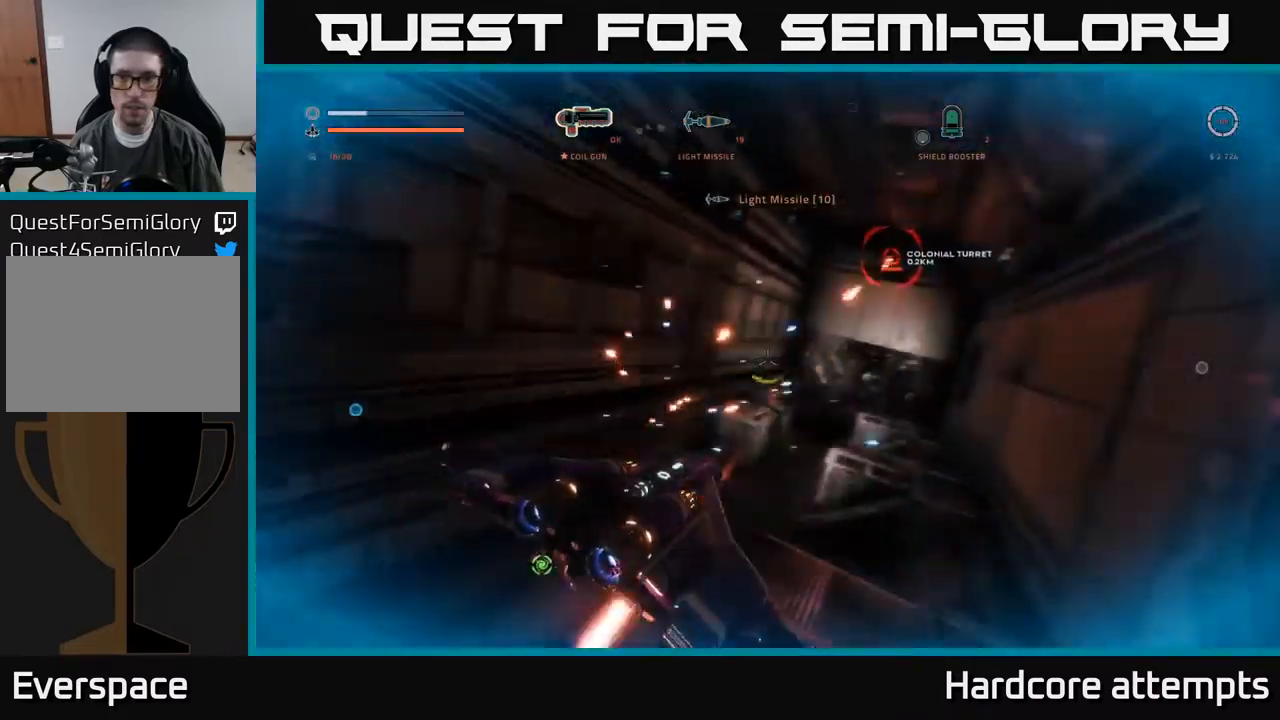
{"buttons": ["A", "R2"], "left_stick": "left", "right_stick": "up", "events": [[117, "X", "down"], [117, "left_stick", "up-left"], [133, "right_stick", "center"], [283, "X", "up"], [283, "left_stick", "center"], [317, "right_stick", "up"], [383, "R2", "down"], [400, "left_stick", "left"], [500, "A", "down"]]}
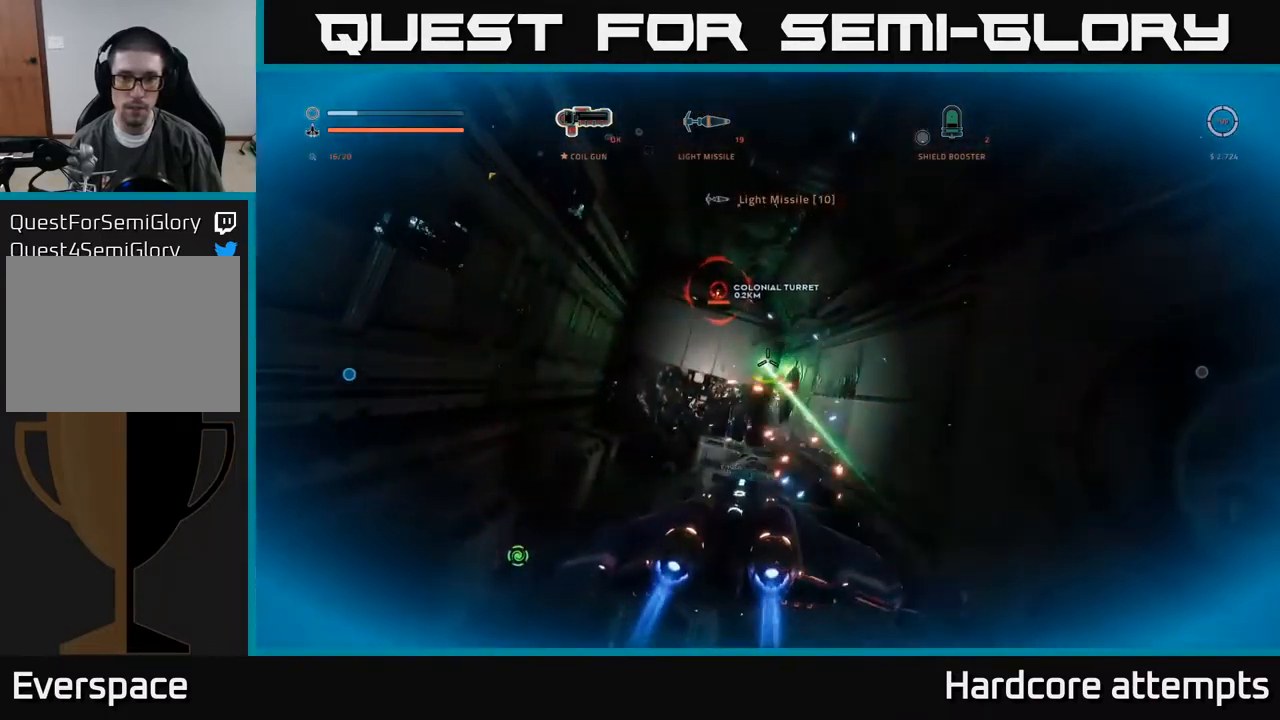
{"buttons": ["A"], "left_stick": "right", "right_stick": "center", "events": [[50, "left_stick", "down"], [100, "left_stick", "down-right"], [100, "right_stick", "center"], [233, "R2", "up"], [233, "left_stick", "right"], [283, "right_stick", "left"], [383, "B", "down"], [417, "right_stick", "center"], [467, "B", "up"]]}
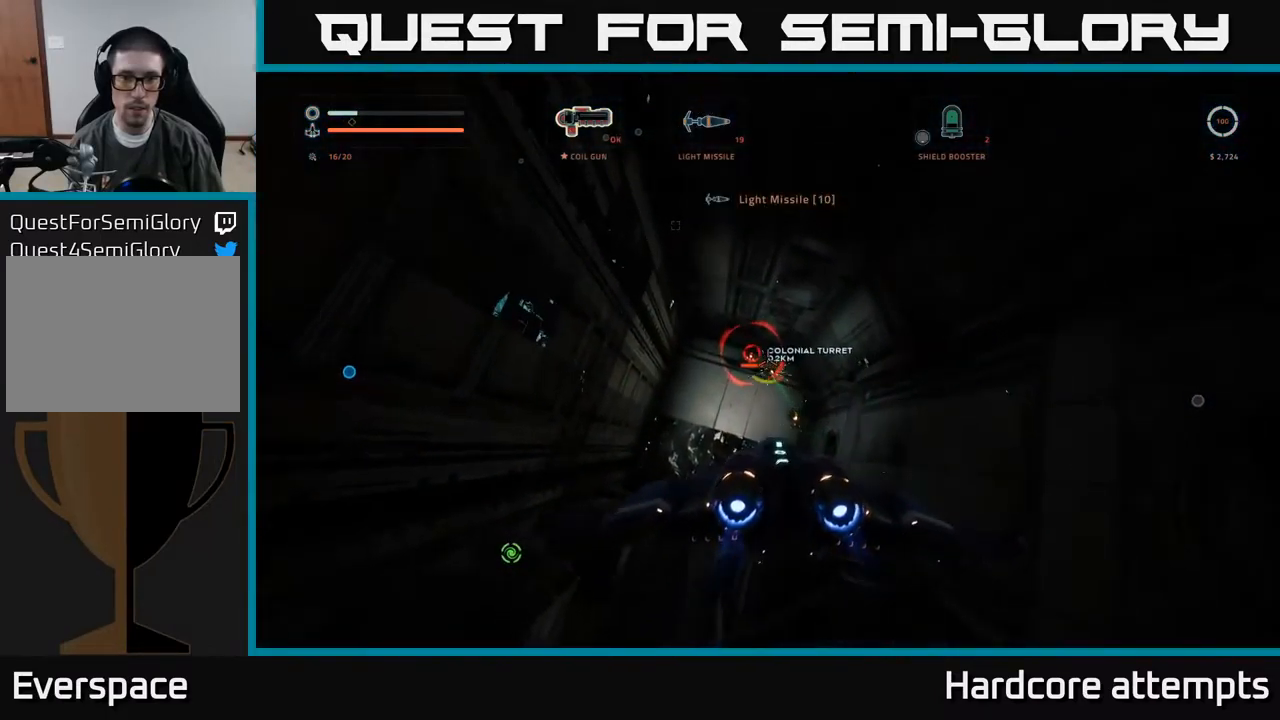
{"buttons": ["X", "R2"], "left_stick": "left", "right_stick": "center", "events": [[33, "A", "up"], [33, "R2", "down"], [50, "right_stick", "up-left"], [150, "X", "down"], [150, "left_stick", "up-left"], [150, "right_stick", "center"], [250, "left_stick", "left"], [350, "right_stick", "up-right"], [433, "right_stick", "center"]]}
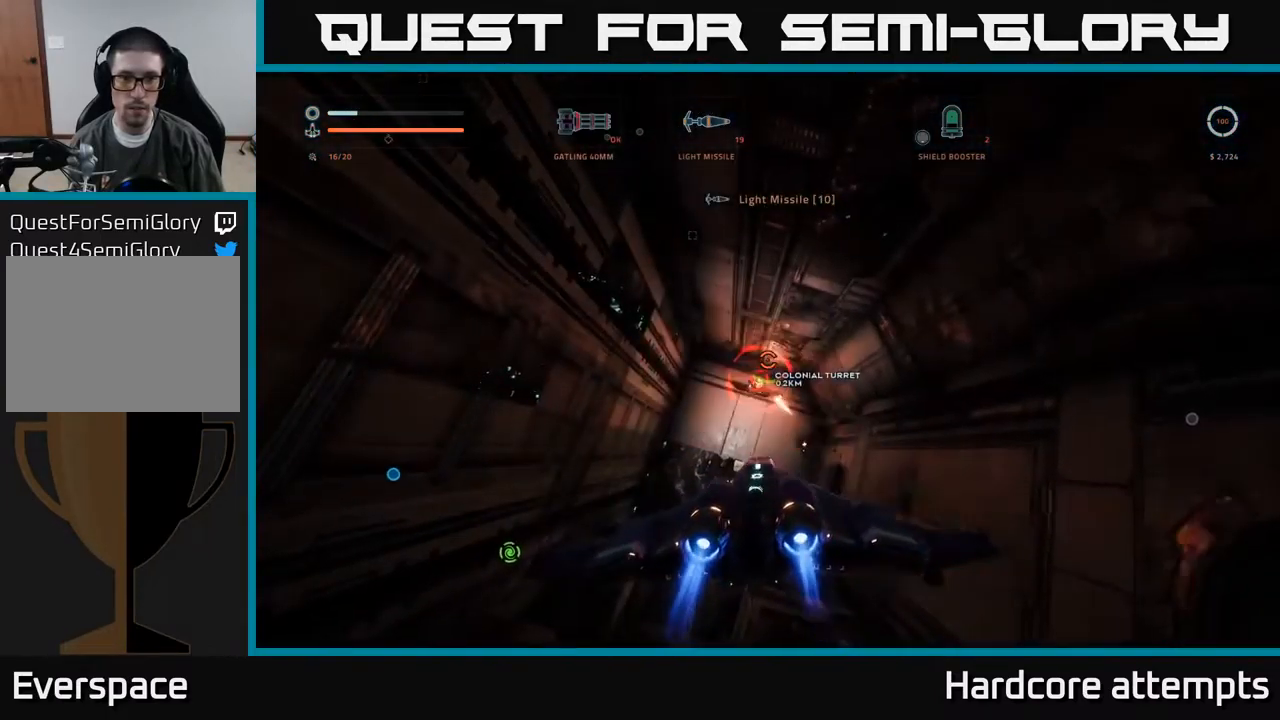
{"buttons": ["A", "R2"], "left_stick": "right", "right_stick": "right", "events": [[400, "right_stick", "right"], [417, "X", "up"], [483, "A", "down"], [483, "left_stick", "right"]]}
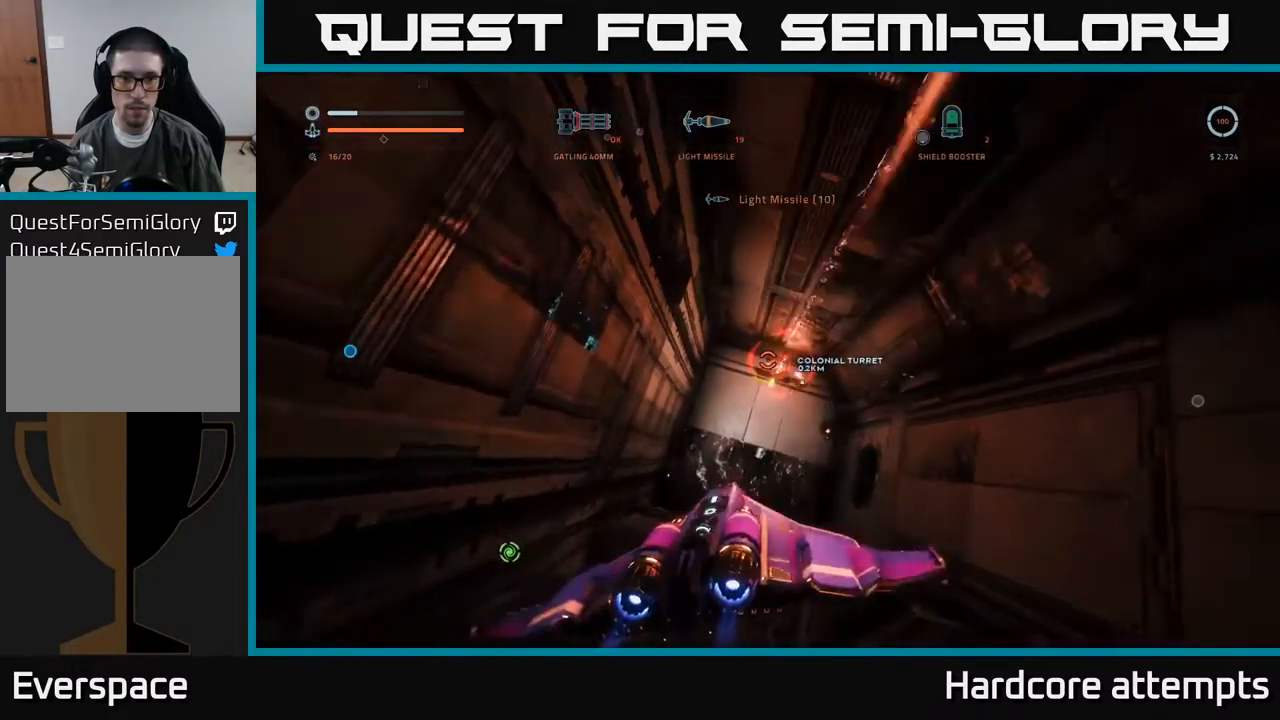
{"buttons": ["A", "R2"], "left_stick": "right", "right_stick": "right", "events": [[67, "right_stick", "center"], [383, "right_stick", "right"]]}
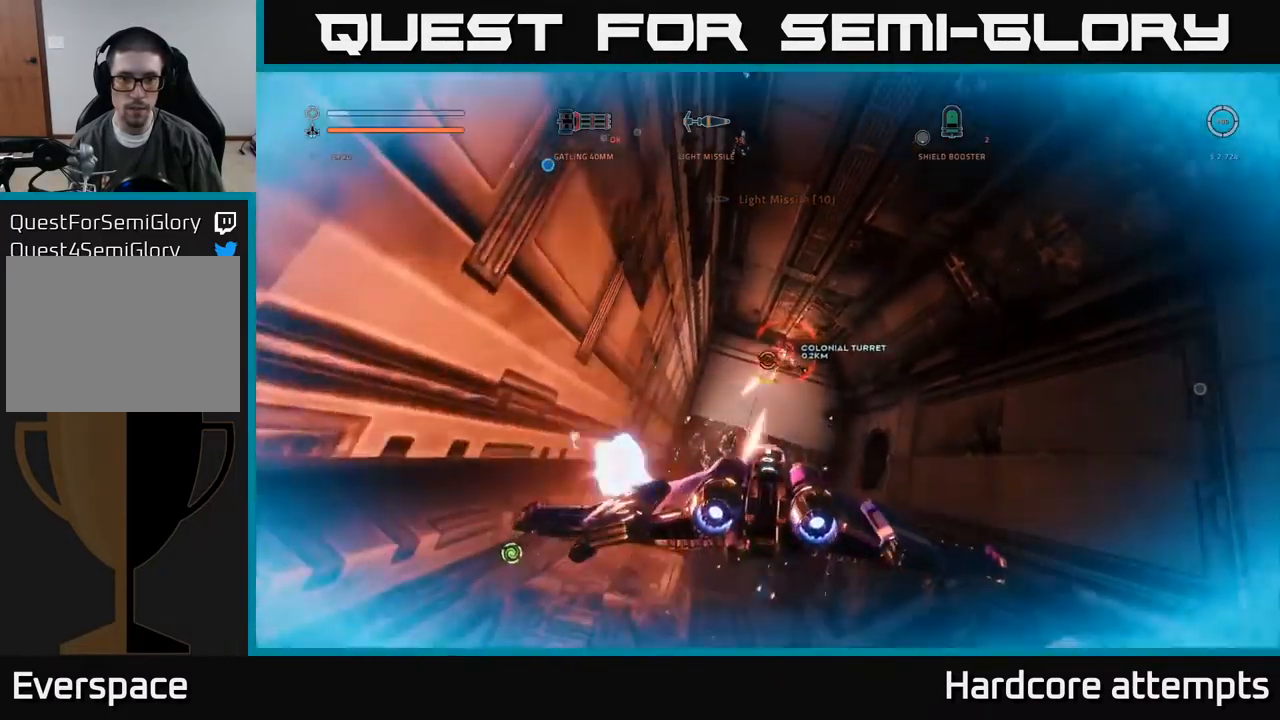
{"buttons": ["X", "R2"], "left_stick": "up", "right_stick": "center", "events": [[17, "right_stick", "center"], [300, "A", "up"], [317, "right_stick", "down-left"], [434, "right_stick", "center"], [450, "X", "down"], [500, "left_stick", "up"]]}
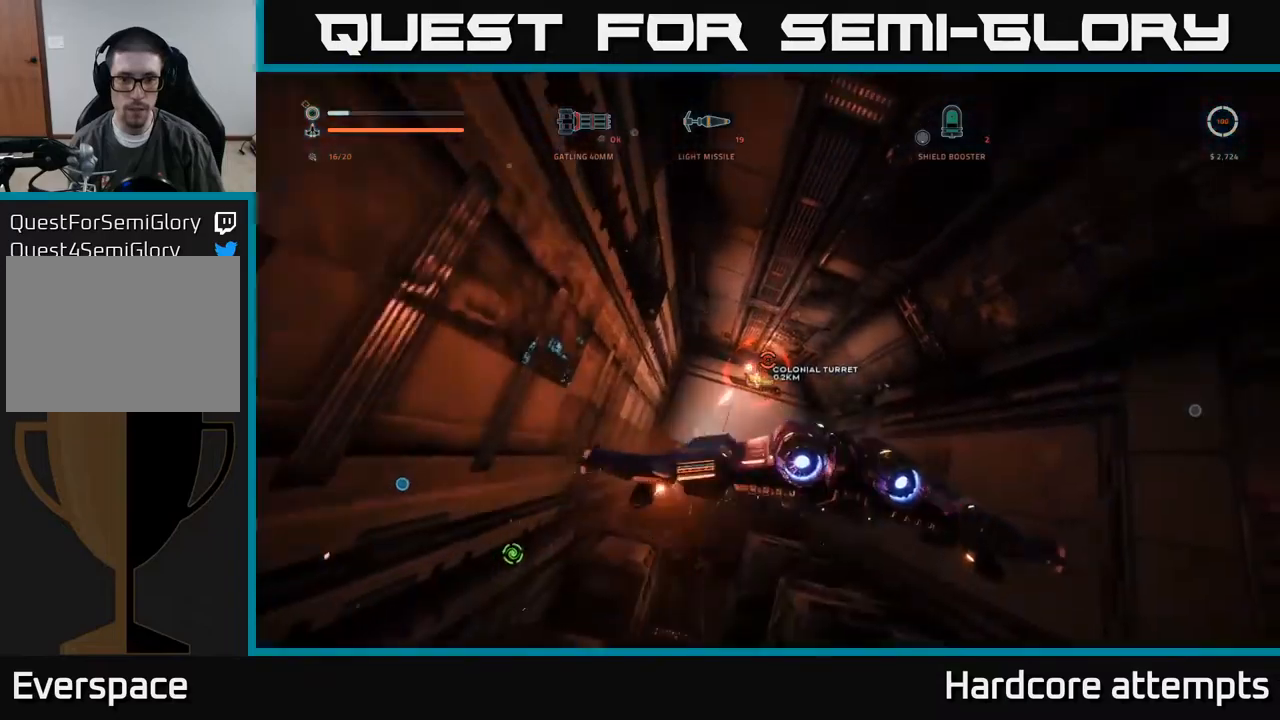
{"buttons": [], "left_stick": "left", "right_stick": "left", "events": [[17, "R2", "up"], [100, "left_stick", "left"], [184, "right_stick", "down-left"], [234, "X", "up"], [367, "left_stick", "center"], [467, "left_stick", "left"], [467, "right_stick", "left"]]}
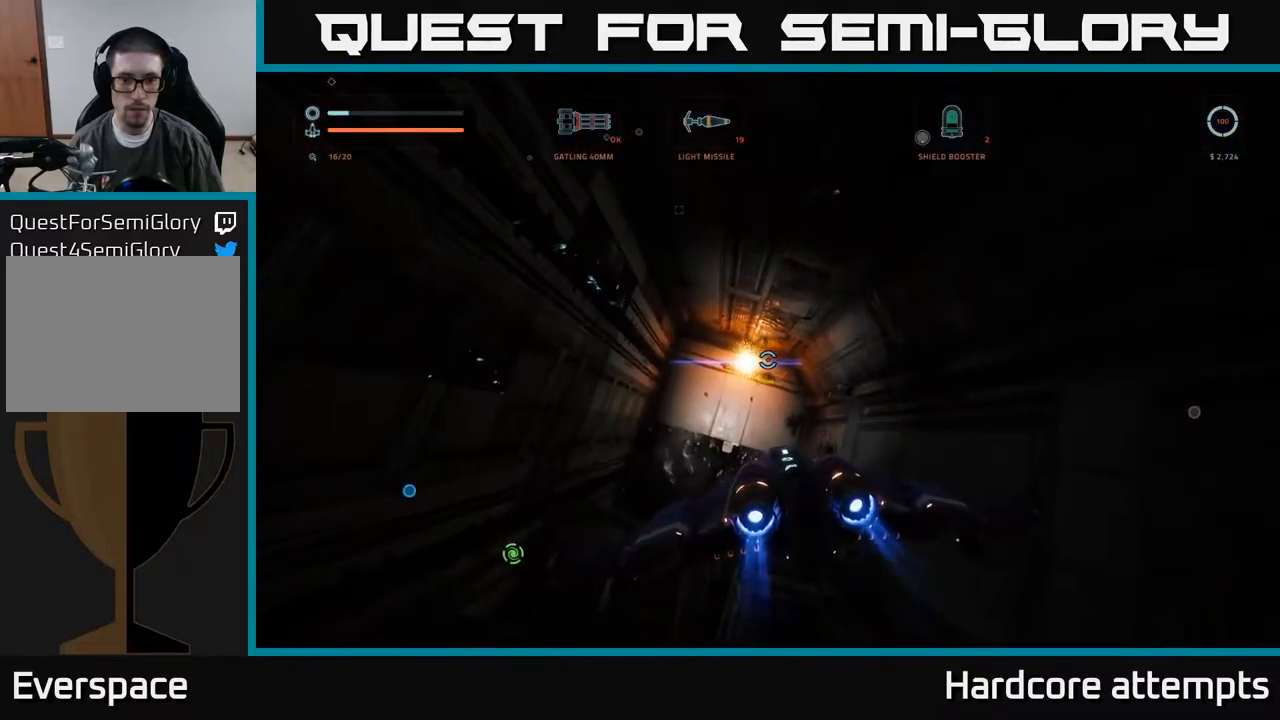
{"buttons": [], "left_stick": "center", "right_stick": "center", "events": [[317, "left_stick", "center"], [417, "right_stick", "center"]]}
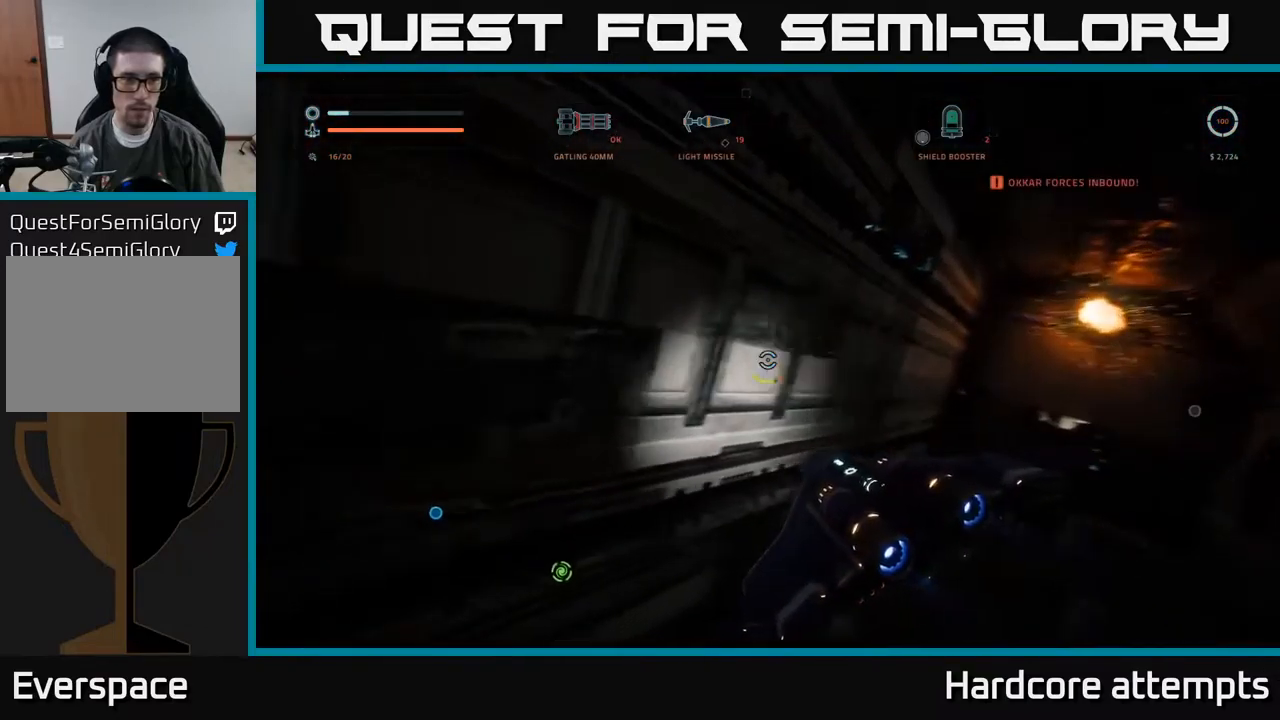
{"buttons": [], "left_stick": "center", "right_stick": "center", "events": [[150, "right_stick", "down-left"], [450, "right_stick", "center"]]}
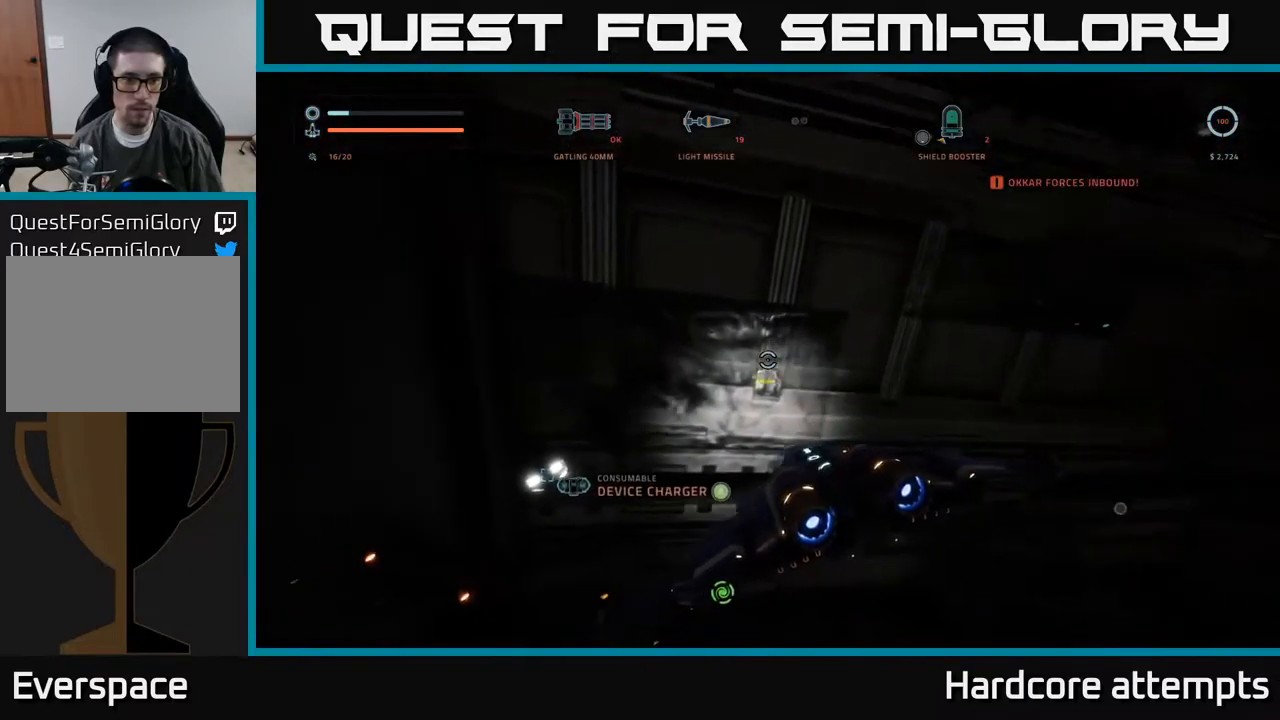
{"buttons": [], "left_stick": "center", "right_stick": "center", "events": [[84, "A", "down"], [134, "A", "up"]]}